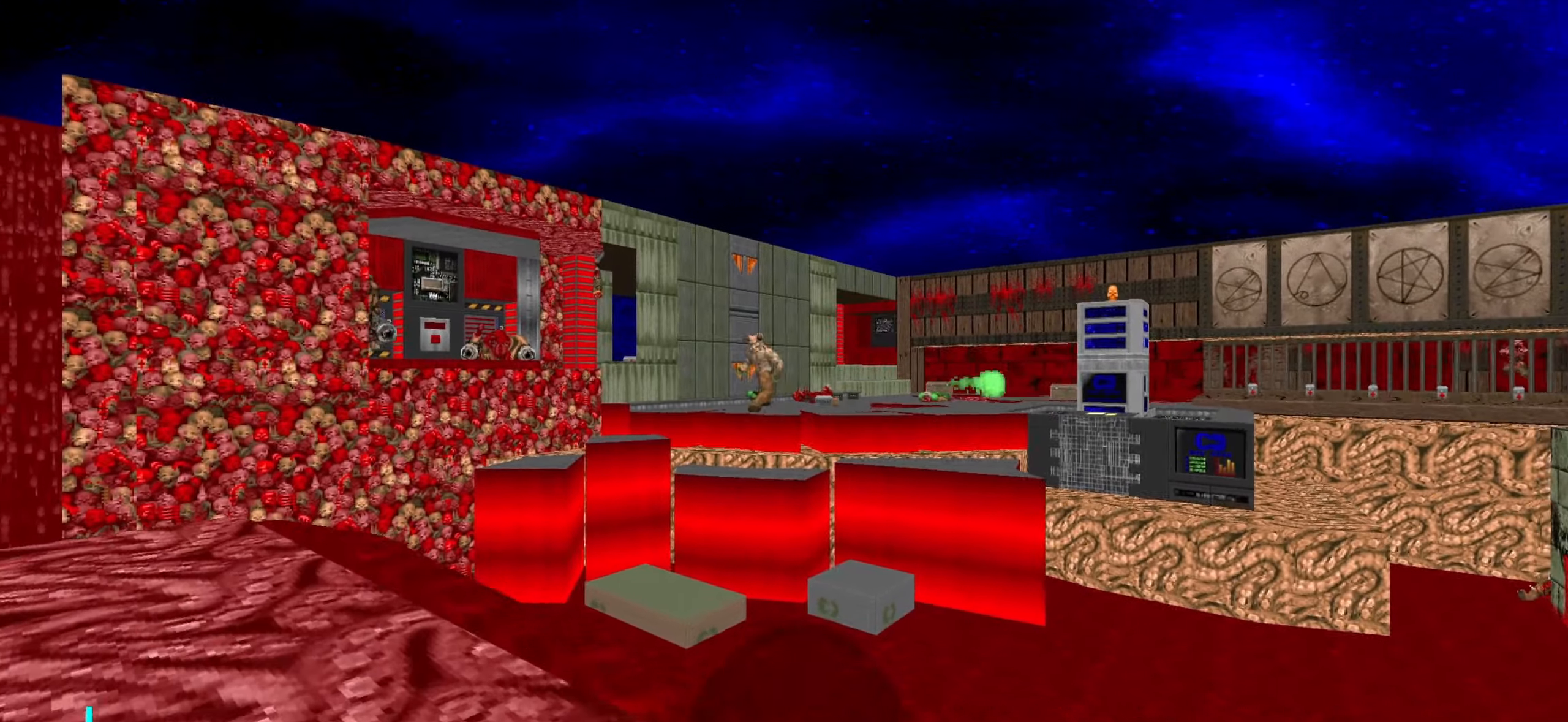
Gameplay with keyboard and mouse; each line is a JSON object with the keys and mouse buttons held at the frame after it. "events" lists presses ("down") and releases ("up") of "1", "2", "3", "4", "a", "alt", "c", "ctrl", "d", "e", "f", "q", "r", "s", "shift", "space", "tab", "v", "w", "x", "z", "mouse_left", "mouse_wheel" and "mouse_right" between this image and that frame as [ms after this image, input, new state], when the widget could be followed in between. "mouse_left", "mouse_wheel", "mouse_right" = the "left", "wheel", "right" buttons of the "mouse" list. No other keys are recorded. "wheel" means that the mouse wheel is clicked or scrolled. Not read: mouse_move.
{"keys": [], "mouse": [], "events": [[66, "a", "down"], [300, "a", "up"]]}
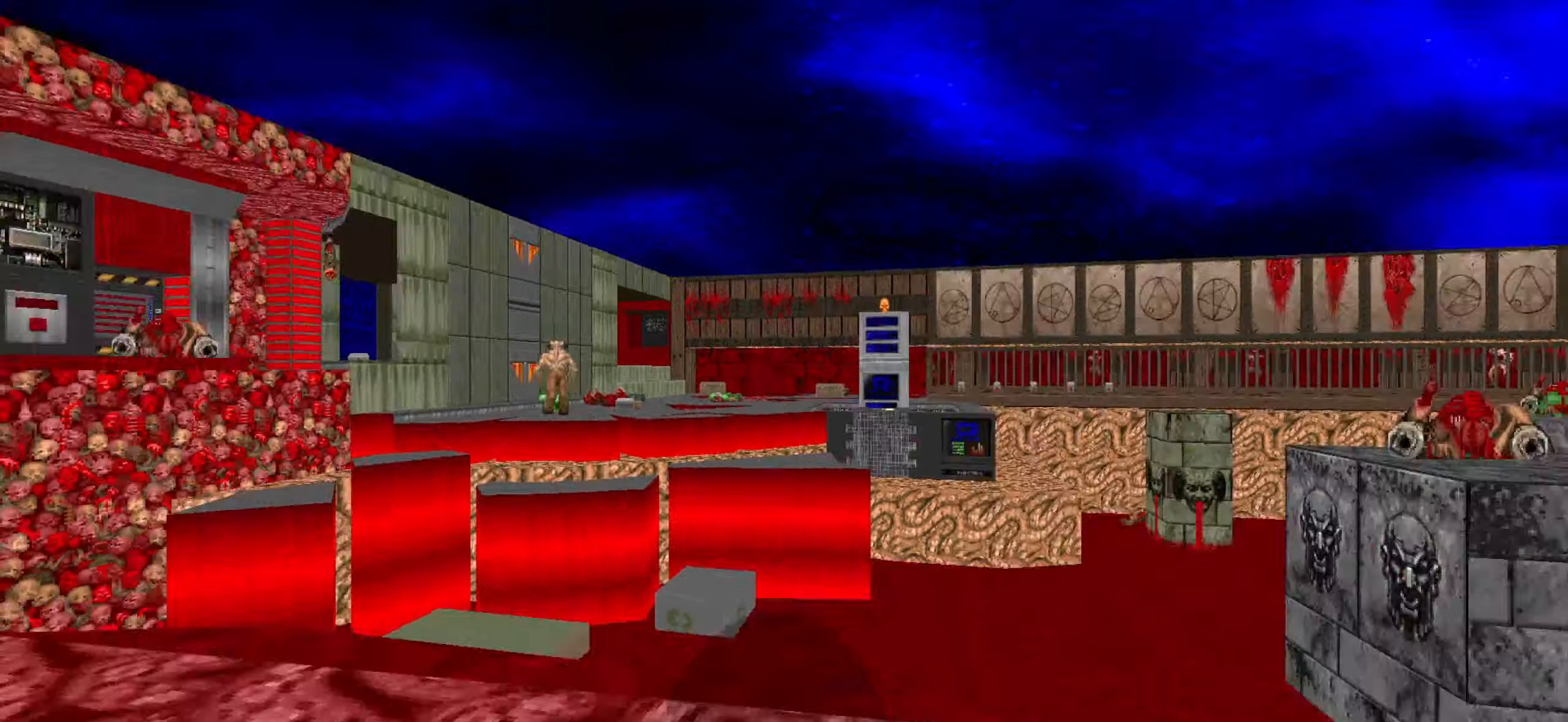
{"keys": ["d"], "mouse": [], "events": [[183, "e", "down"], [266, "e", "up"], [416, "d", "down"]]}
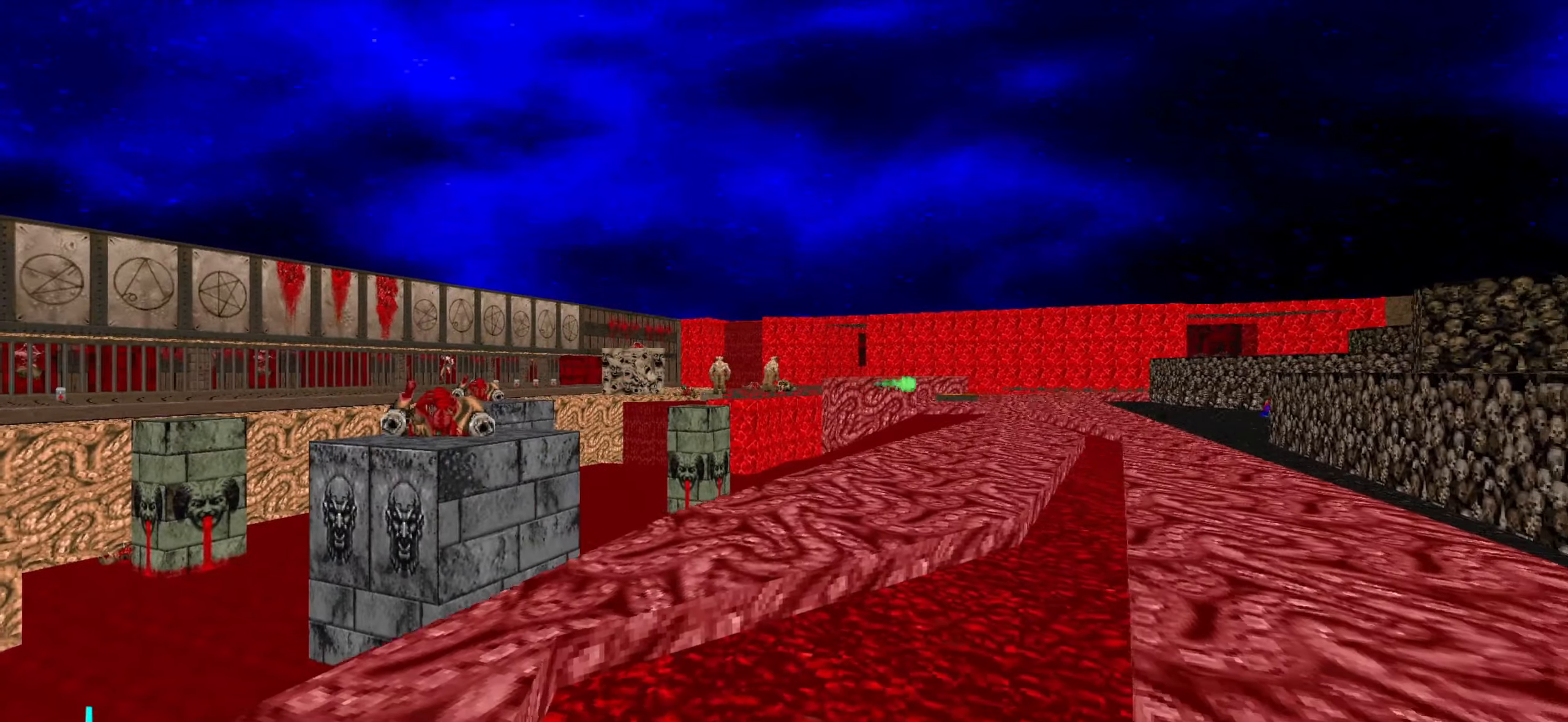
{"keys": ["d", "w"], "mouse": [], "events": [[50, "d", "up"], [50, "s", "down"], [200, "s", "up"], [300, "d", "down"], [433, "d", "up"], [433, "w", "down"], [483, "d", "down"]]}
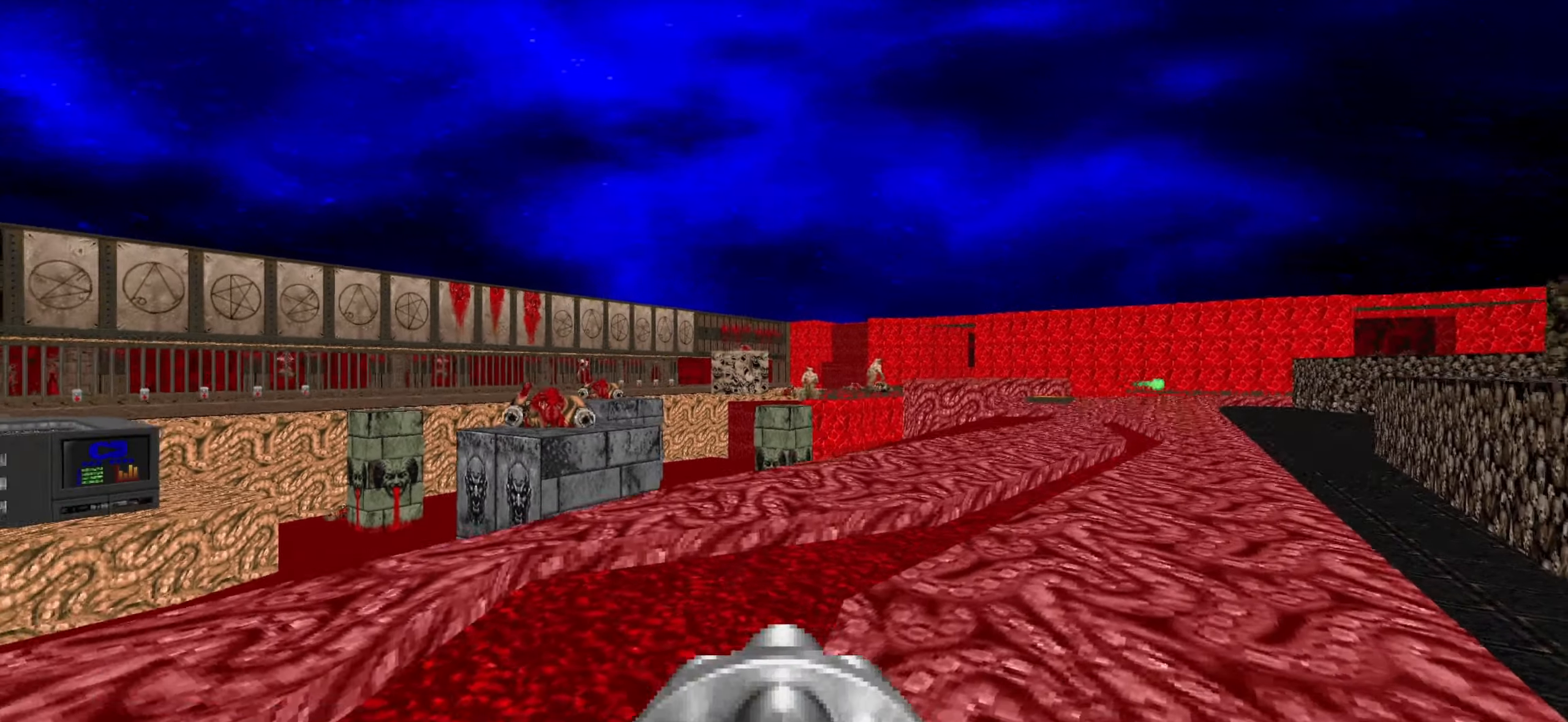
{"keys": [], "mouse": [], "events": [[33, "d", "up"], [116, "w", "up"], [316, "c", "down"], [383, "c", "up"]]}
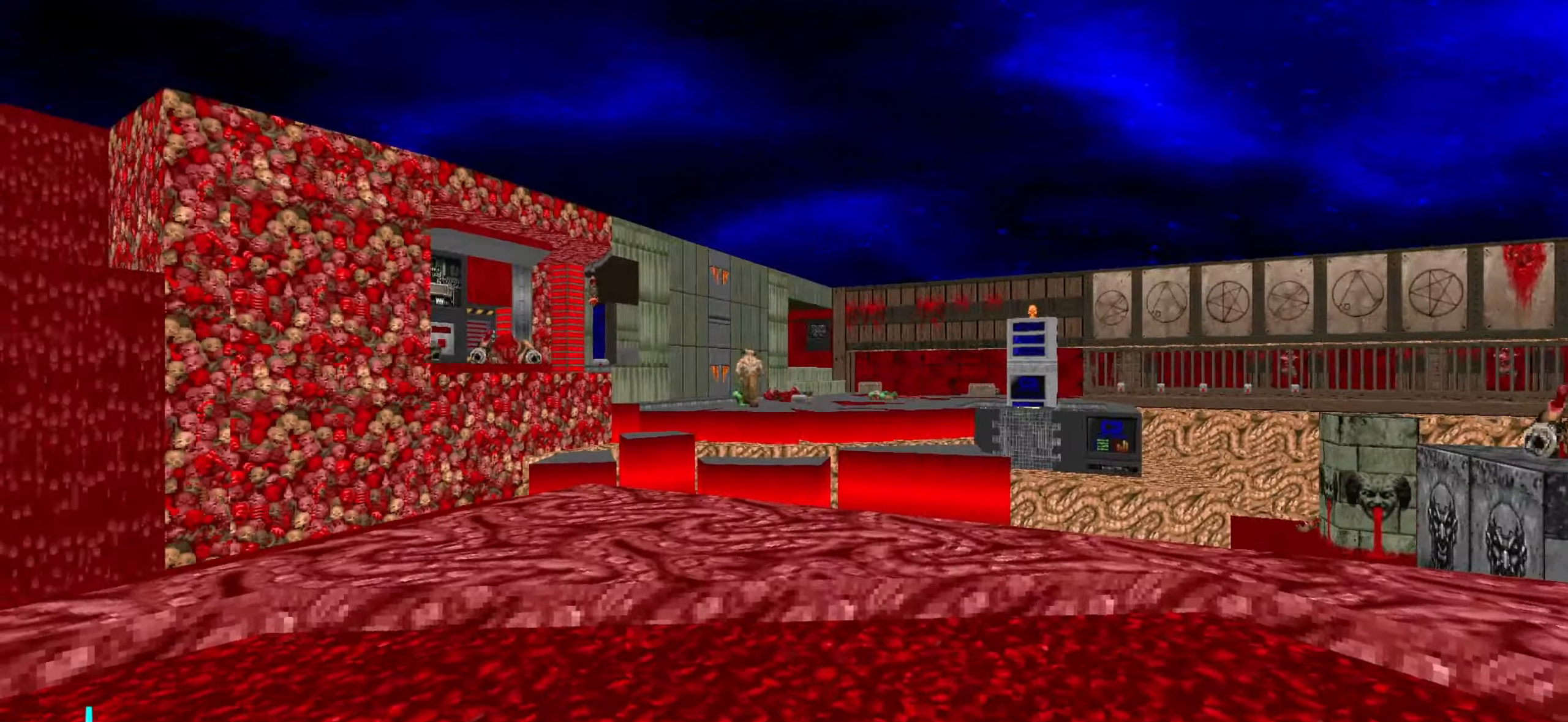
{"keys": ["a"], "mouse": [], "events": [[33, "d", "down"], [83, "w", "down"], [366, "w", "up"], [416, "d", "up"], [500, "a", "down"]]}
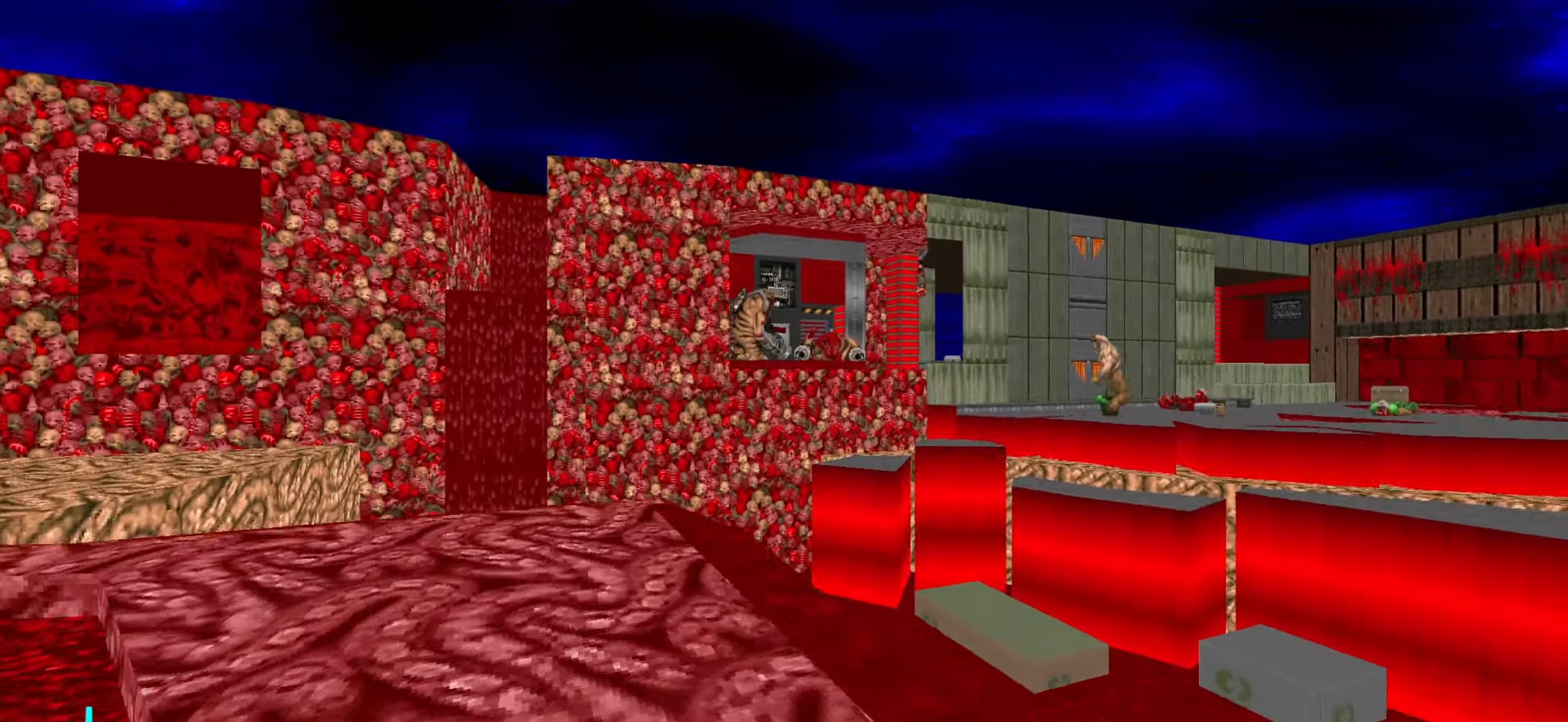
{"keys": [], "mouse": ["left"], "events": [[50, "w", "down"], [100, "a", "up"], [150, "w", "up"], [250, "a", "down"], [250, "mouse_left", "down"], [383, "s", "down"], [483, "a", "up"], [483, "s", "up"]]}
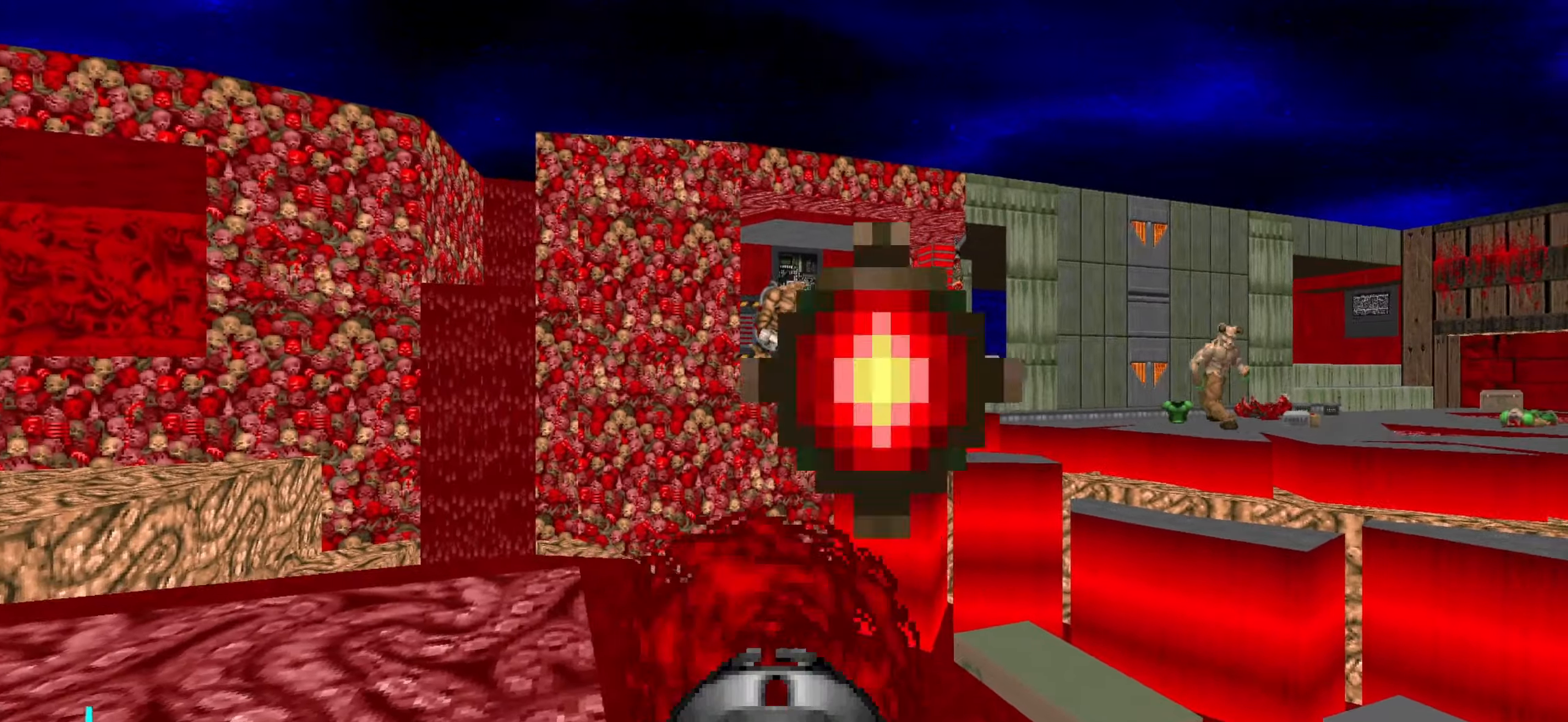
{"keys": [], "mouse": ["left"], "events": [[83, "w", "down"], [116, "d", "down"], [166, "d", "up"], [166, "w", "up"], [316, "w", "down"], [400, "w", "up"]]}
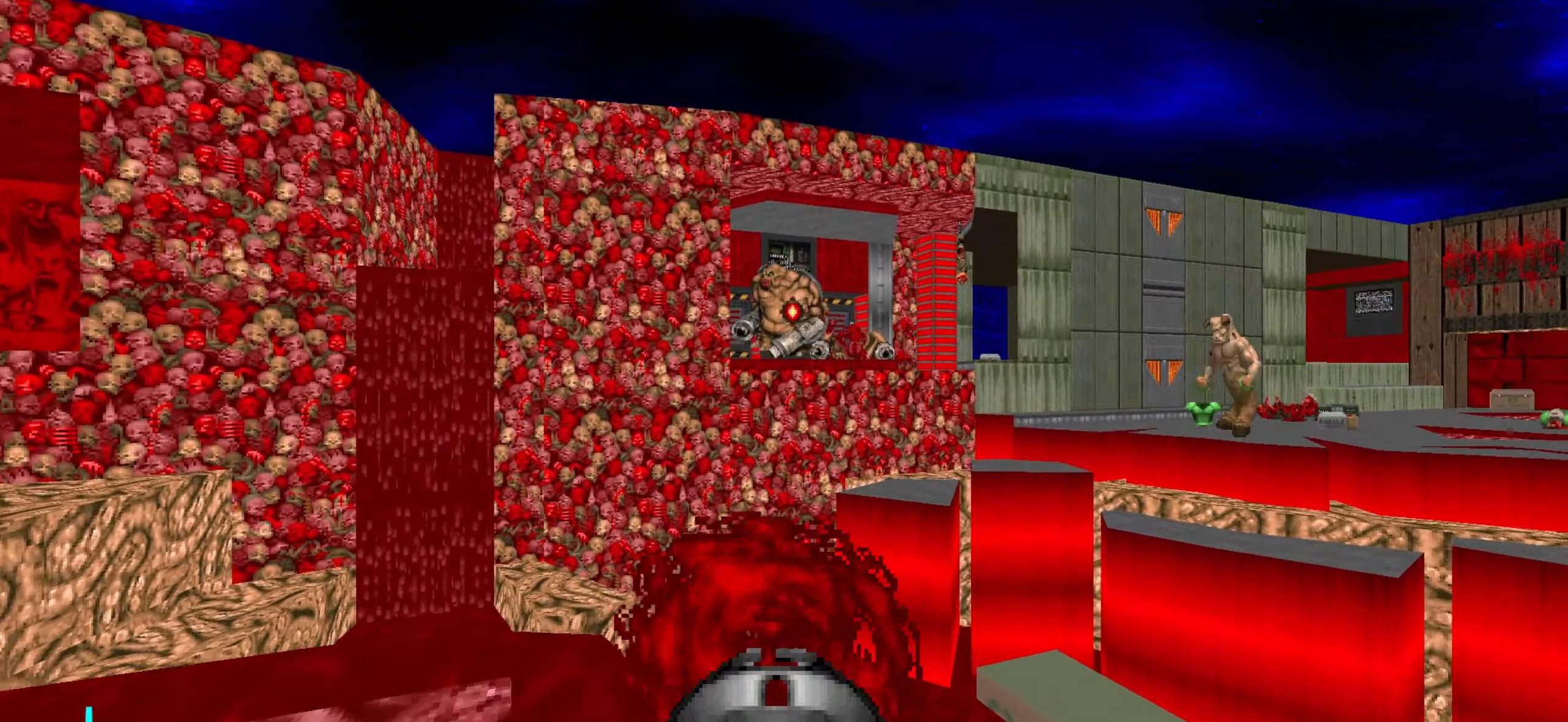
{"keys": [], "mouse": ["left"], "events": [[200, "s", "down"], [283, "s", "up"]]}
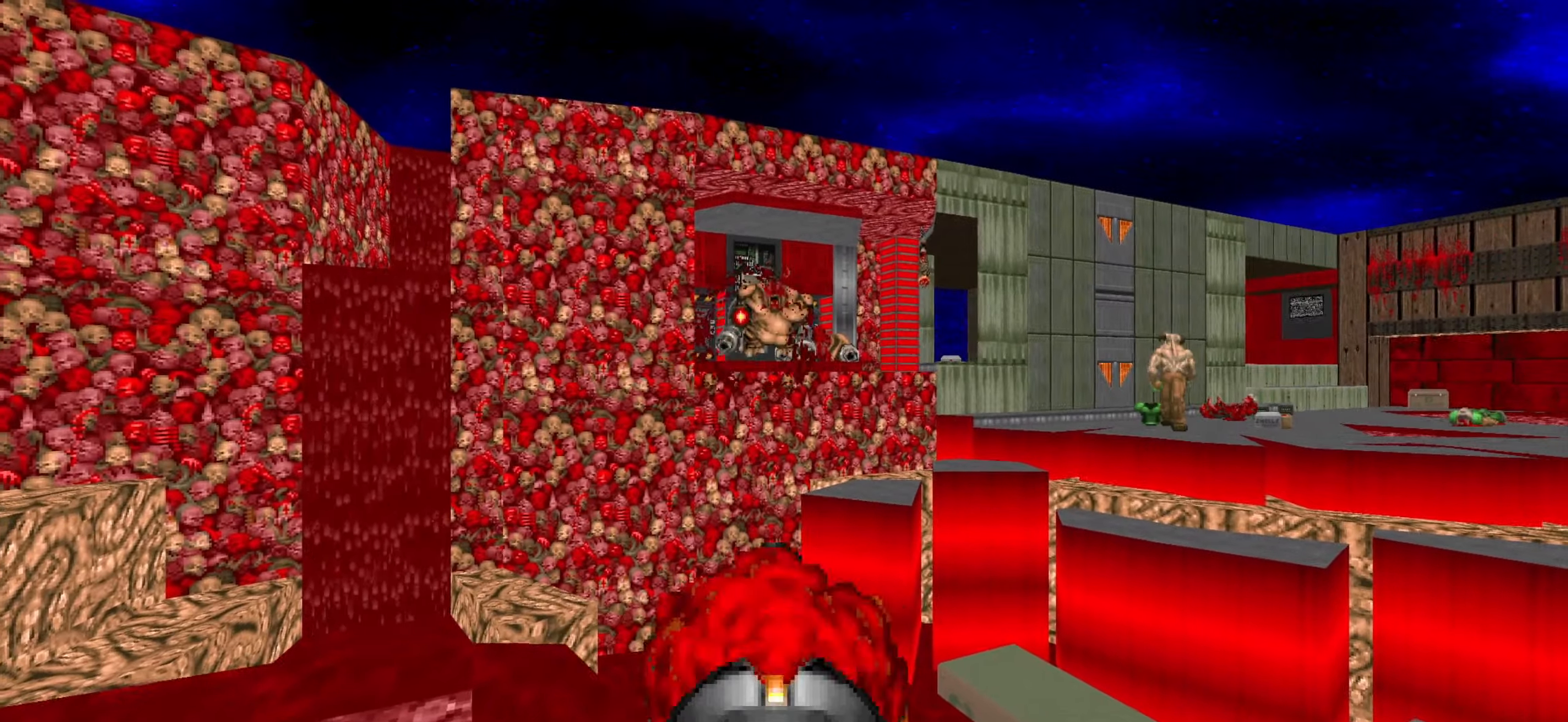
{"keys": [], "mouse": [], "events": [[67, "mouse_left", "up"], [67, "s", "down"], [250, "a", "down"], [400, "s", "up"], [450, "a", "up"]]}
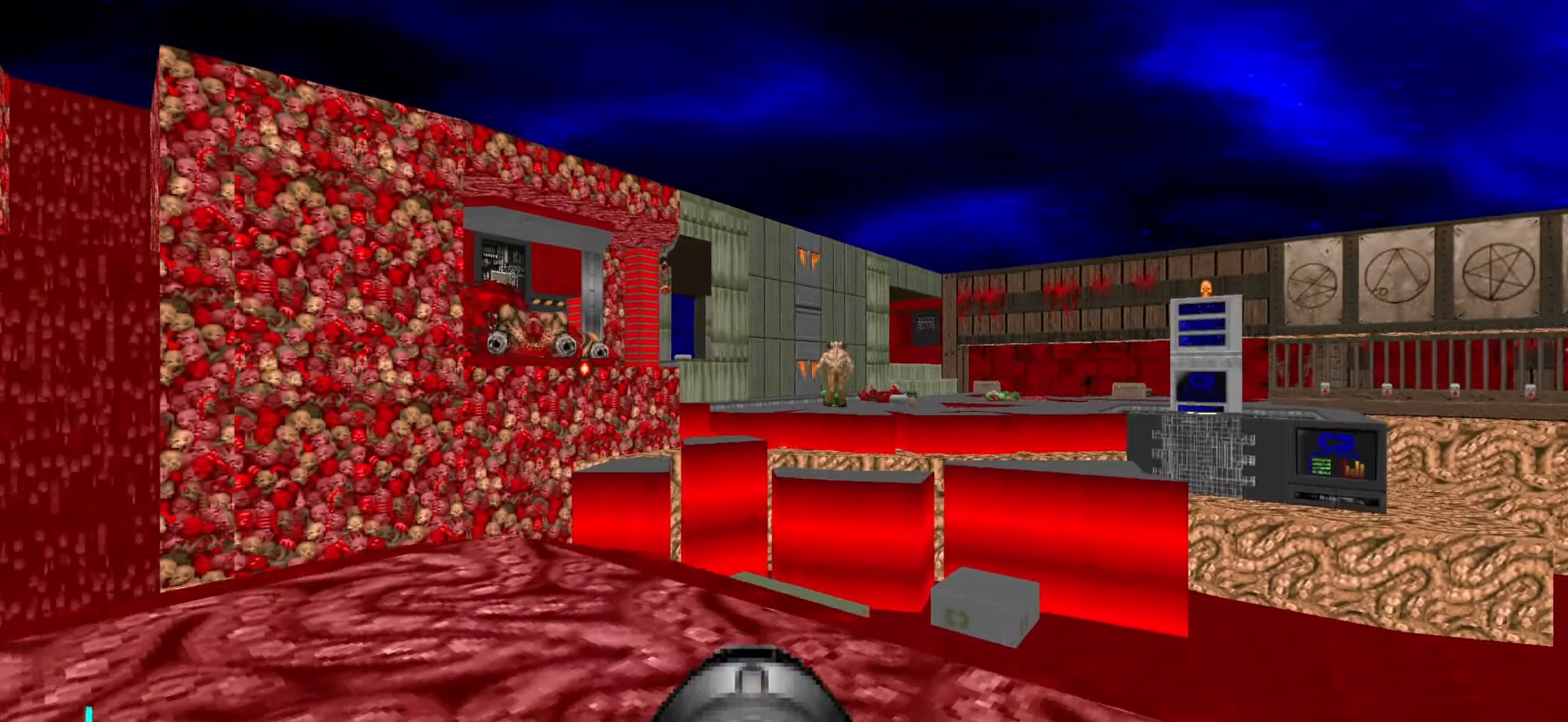
{"keys": [], "mouse": [], "events": [[33, "w", "down"], [183, "mouse_left", "down"], [317, "w", "up"], [417, "mouse_left", "up"]]}
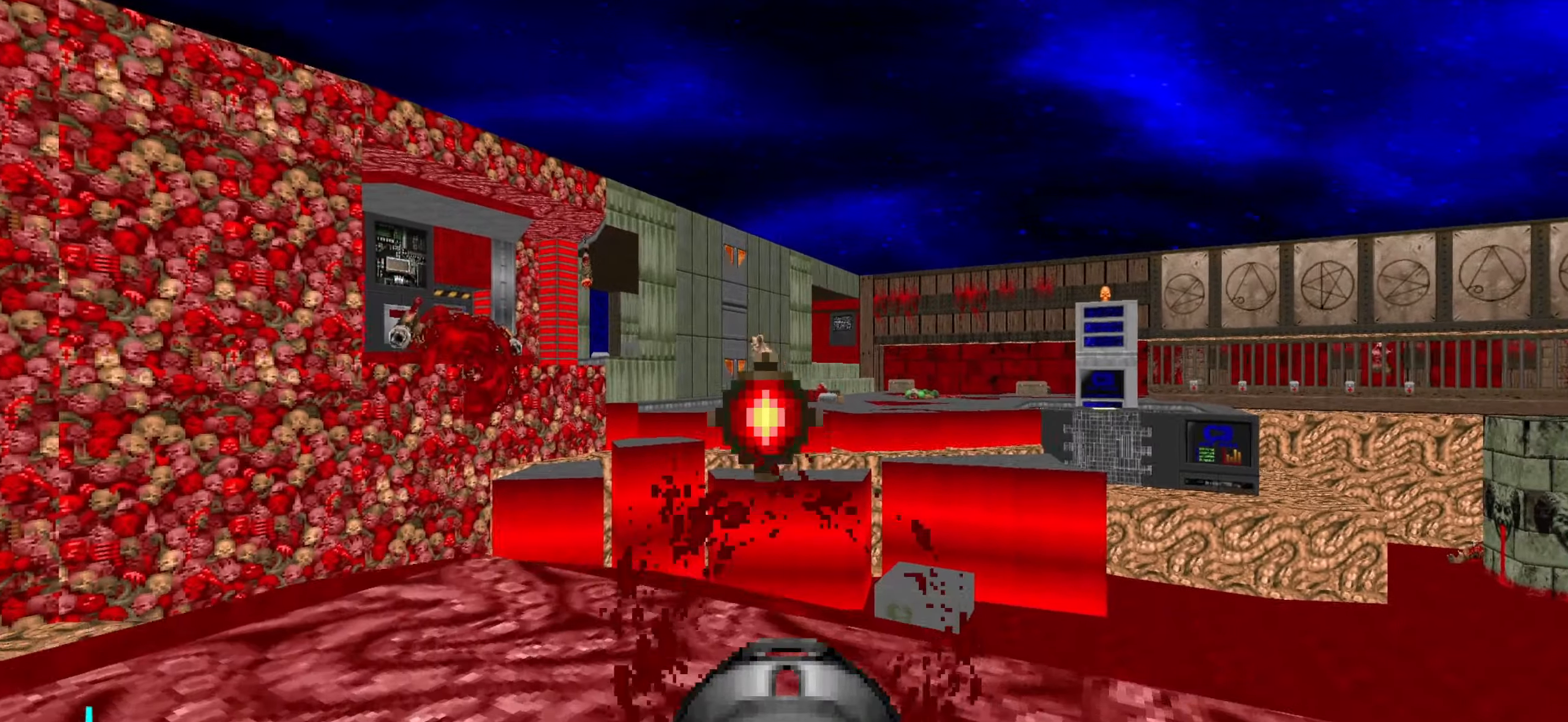
{"keys": [], "mouse": ["left"], "events": [[100, "w", "down"], [200, "mouse_left", "down"], [200, "w", "up"]]}
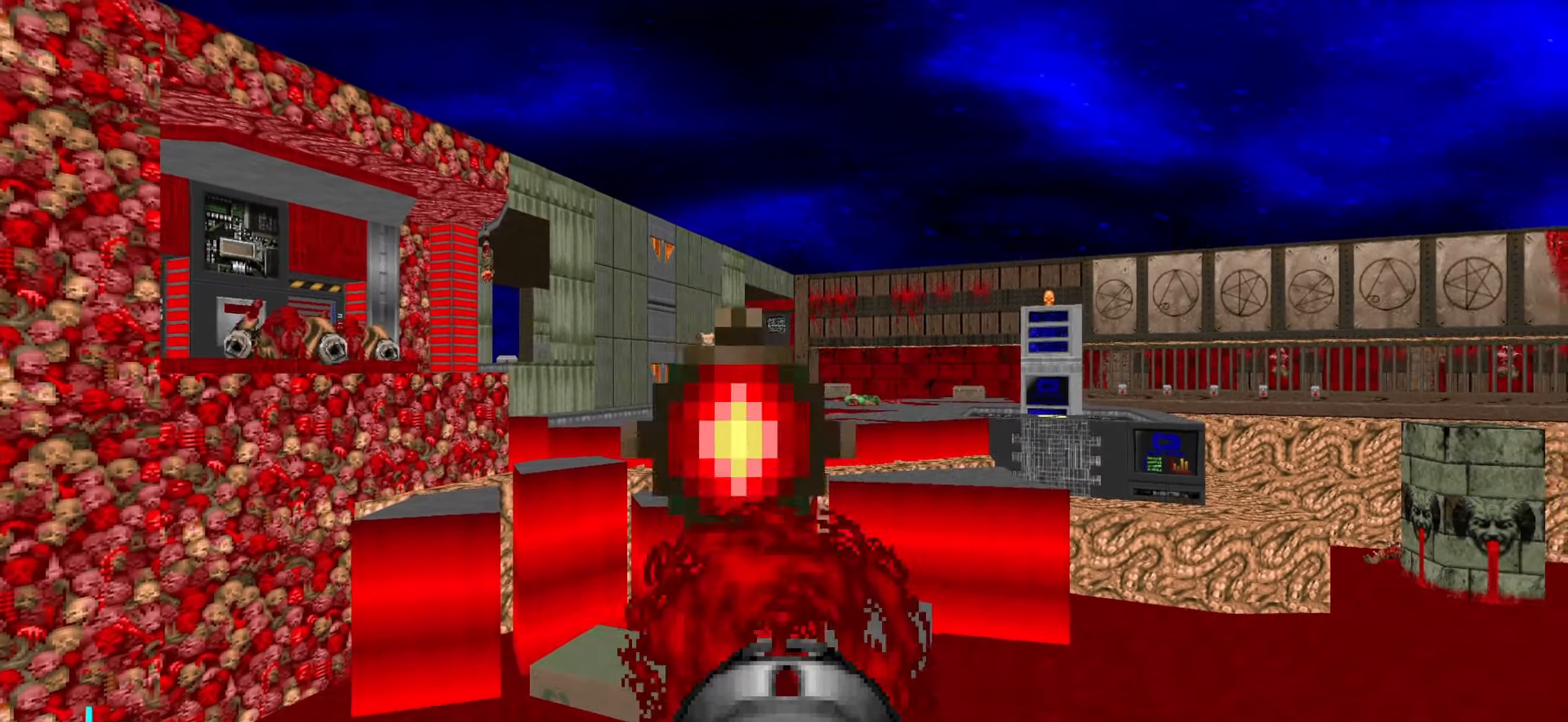
{"keys": [], "mouse": ["left"], "events": [[117, "mouse_left", "up"], [400, "mouse_left", "down"]]}
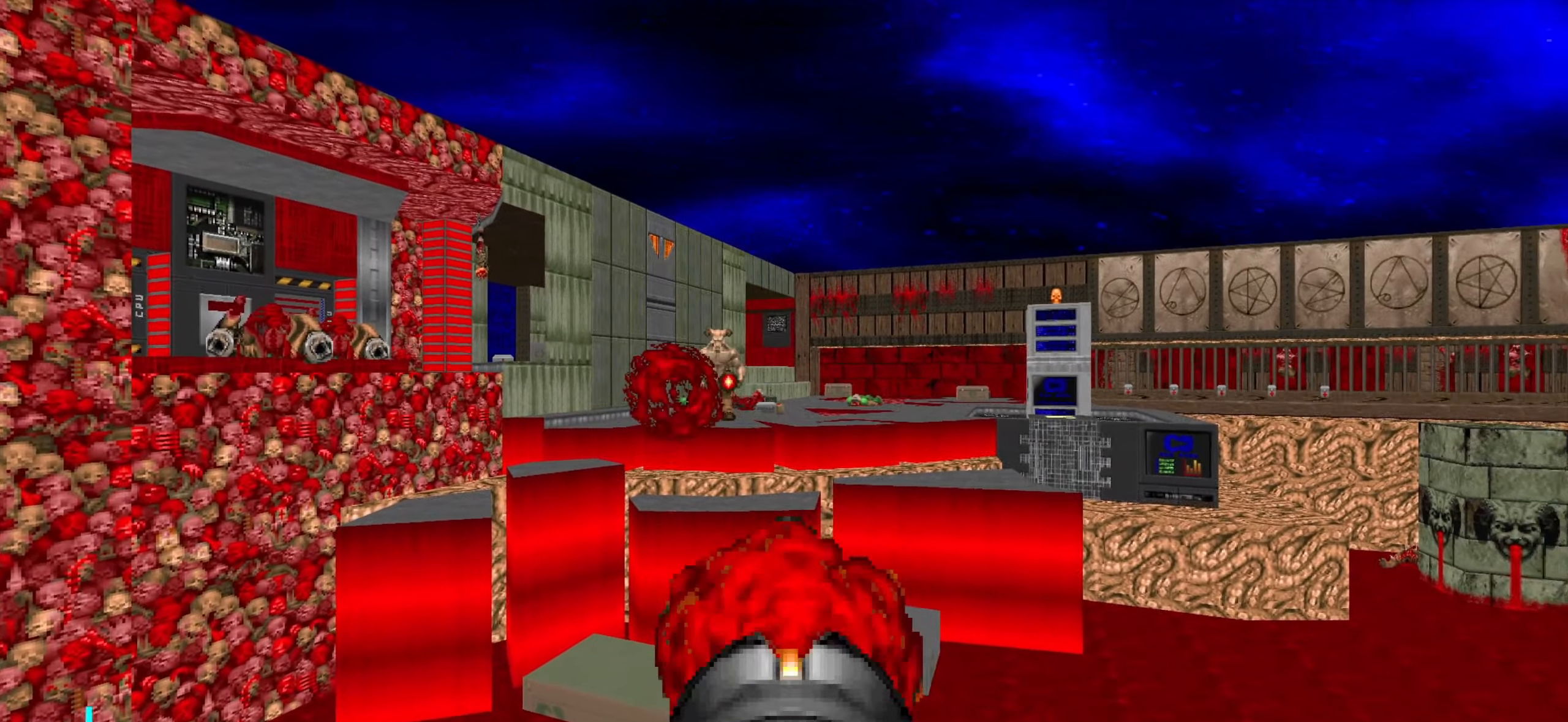
{"keys": [], "mouse": [], "events": [[133, "mouse_left", "up"], [133, "s", "down"], [417, "s", "up"]]}
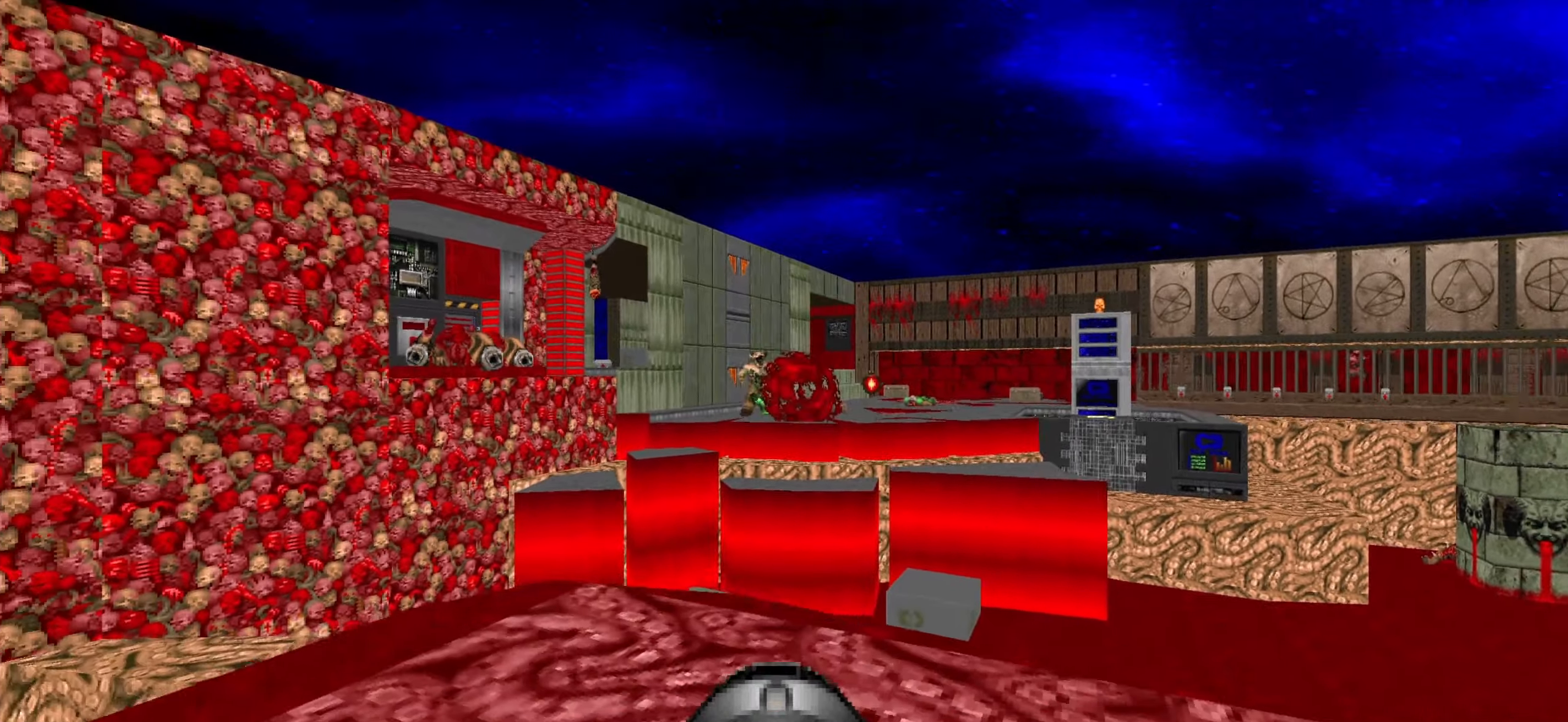
{"keys": ["w"], "mouse": [], "events": [[17, "w", "down"], [250, "d", "down"], [250, "w", "up"], [383, "w", "down"], [433, "d", "up"]]}
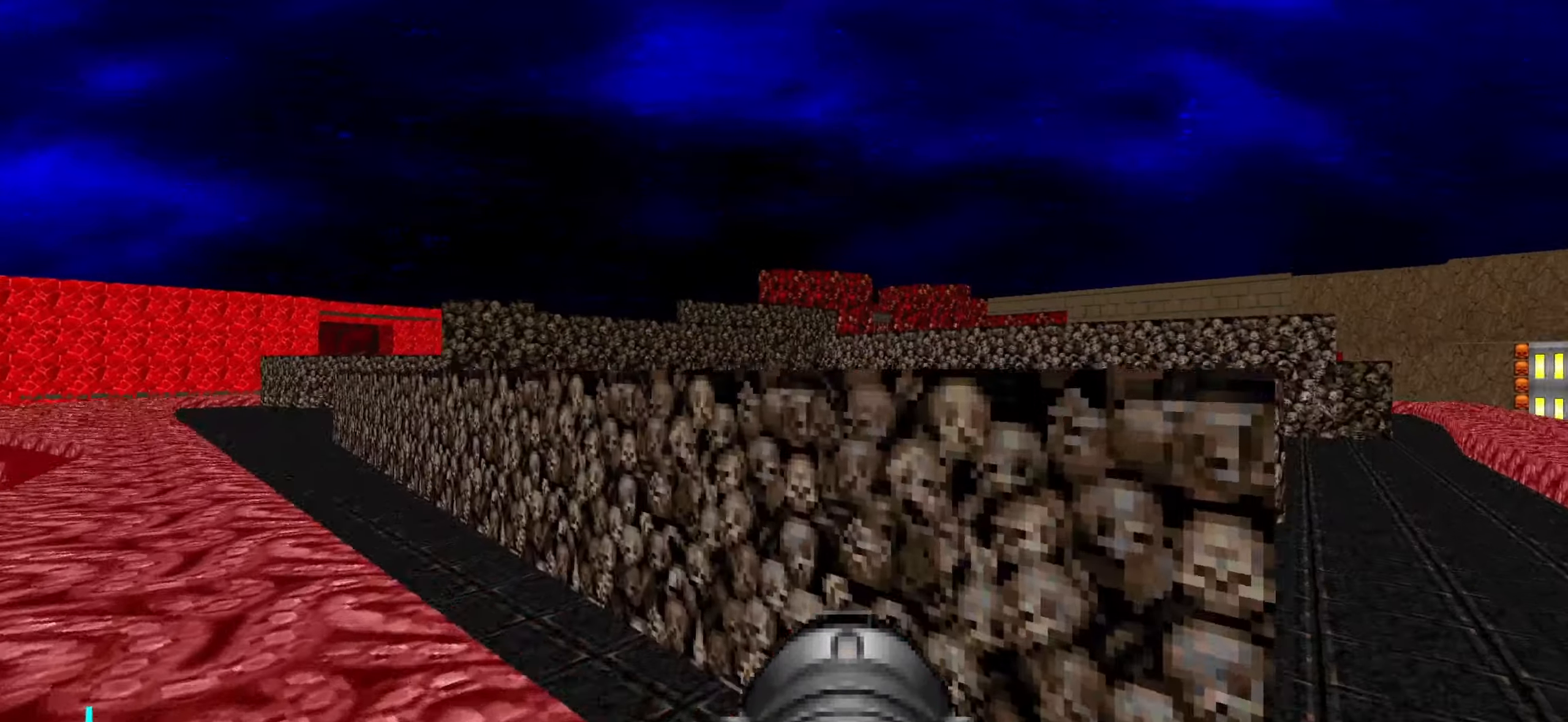
{"keys": ["w"], "mouse": [], "events": [[167, "a", "down"], [267, "a", "up"], [450, "a", "down"], [500, "a", "up"]]}
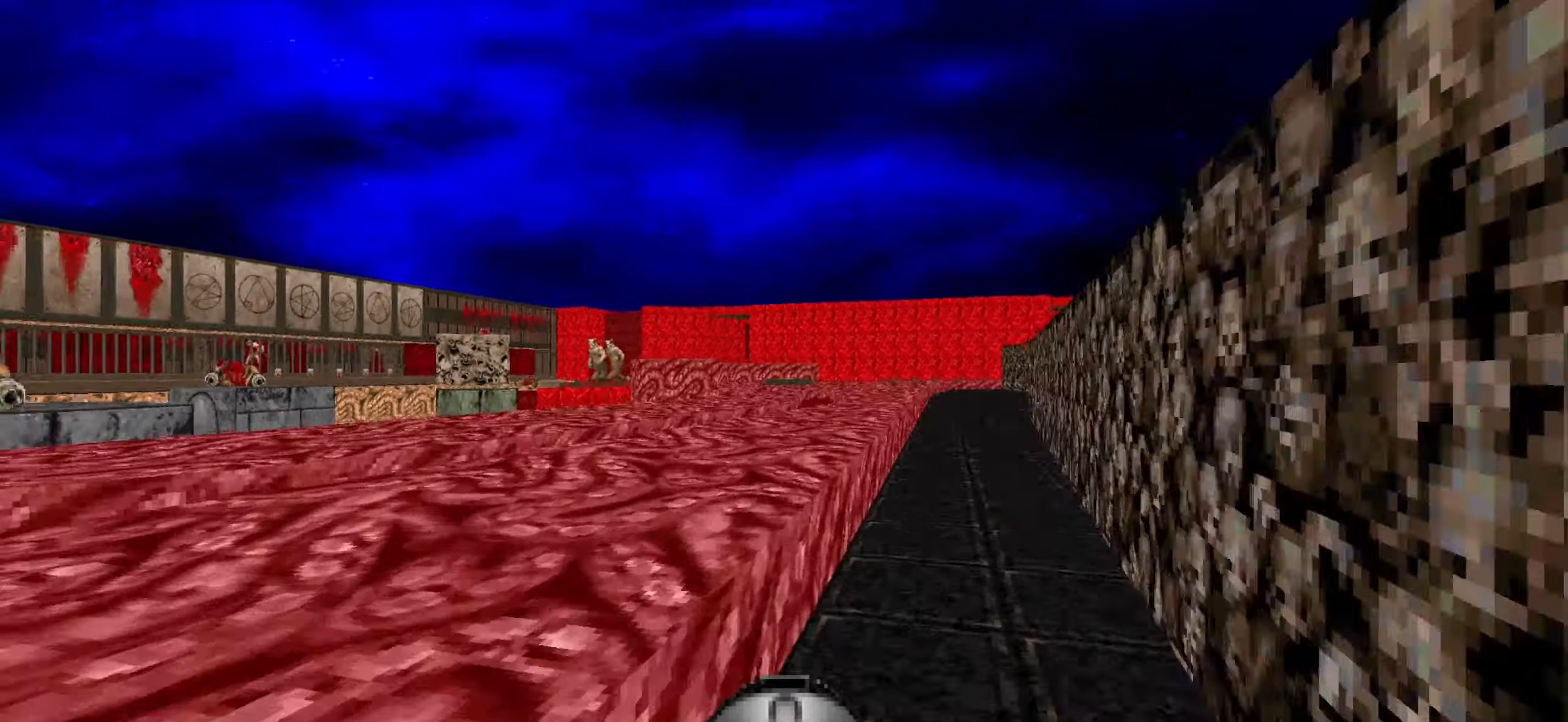
{"keys": ["w"], "mouse": [], "events": [[200, "d", "down"], [333, "d", "up"]]}
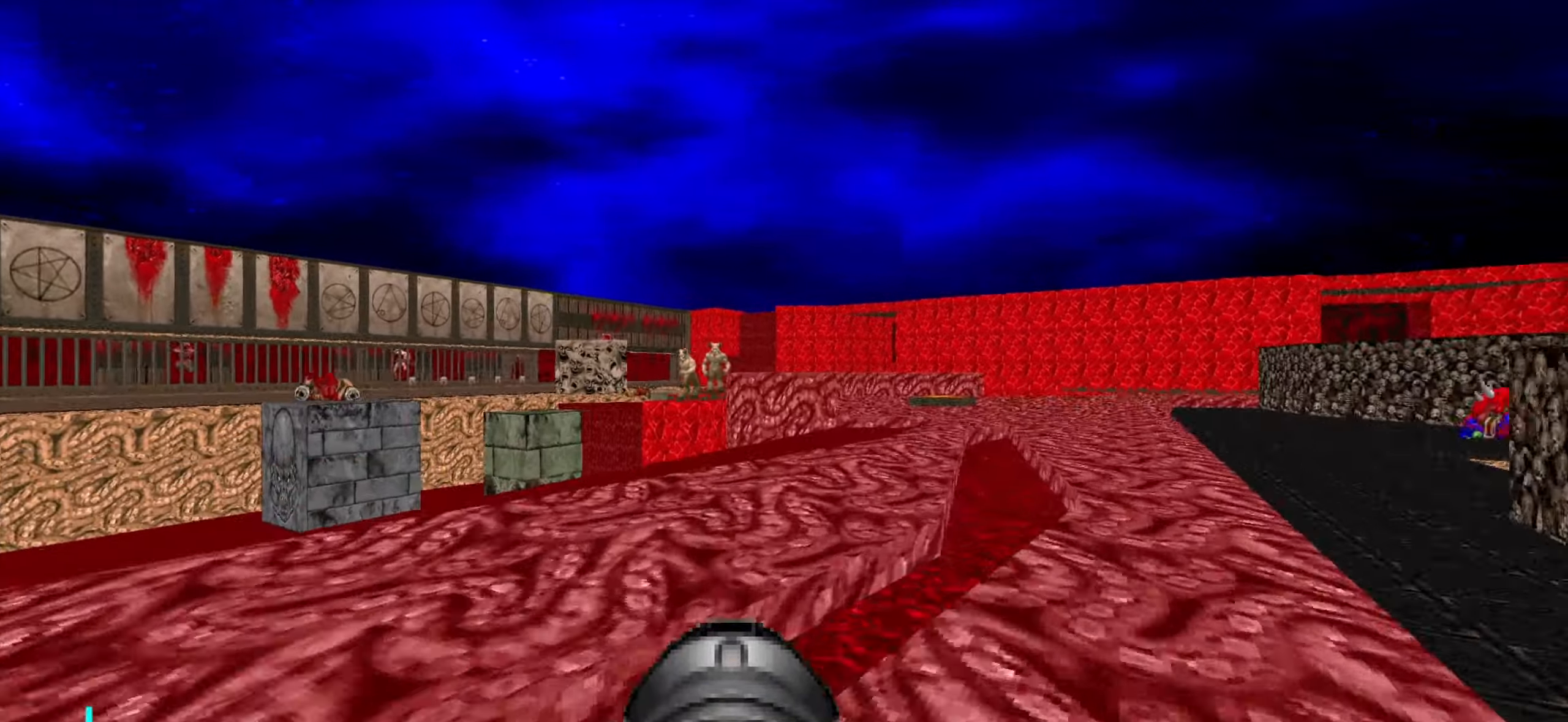
{"keys": ["d"], "mouse": [], "events": [[17, "d", "down"], [450, "w", "up"]]}
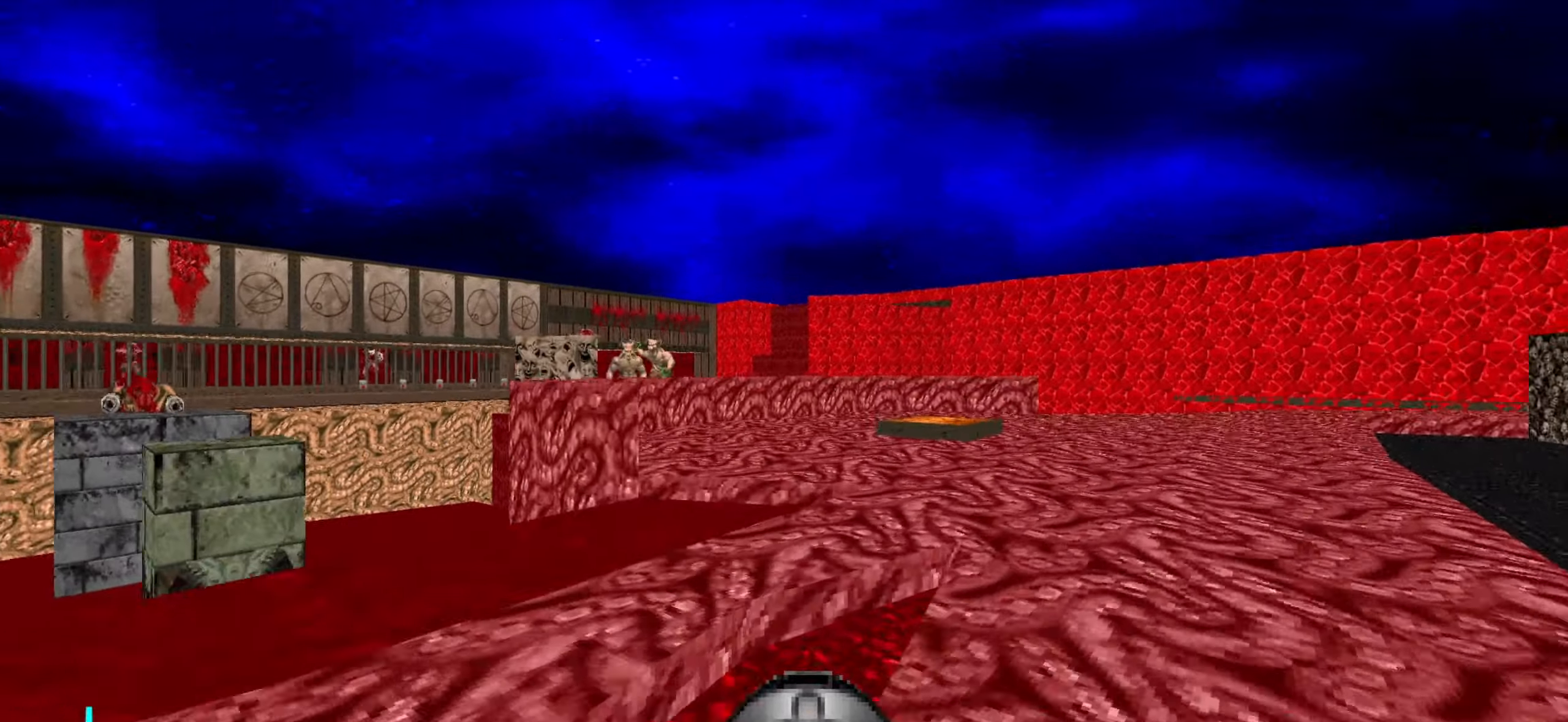
{"keys": ["d"], "mouse": [], "events": [[50, "a", "down"], [100, "d", "up"], [217, "s", "down"], [317, "a", "up"], [317, "s", "up"], [450, "d", "down"]]}
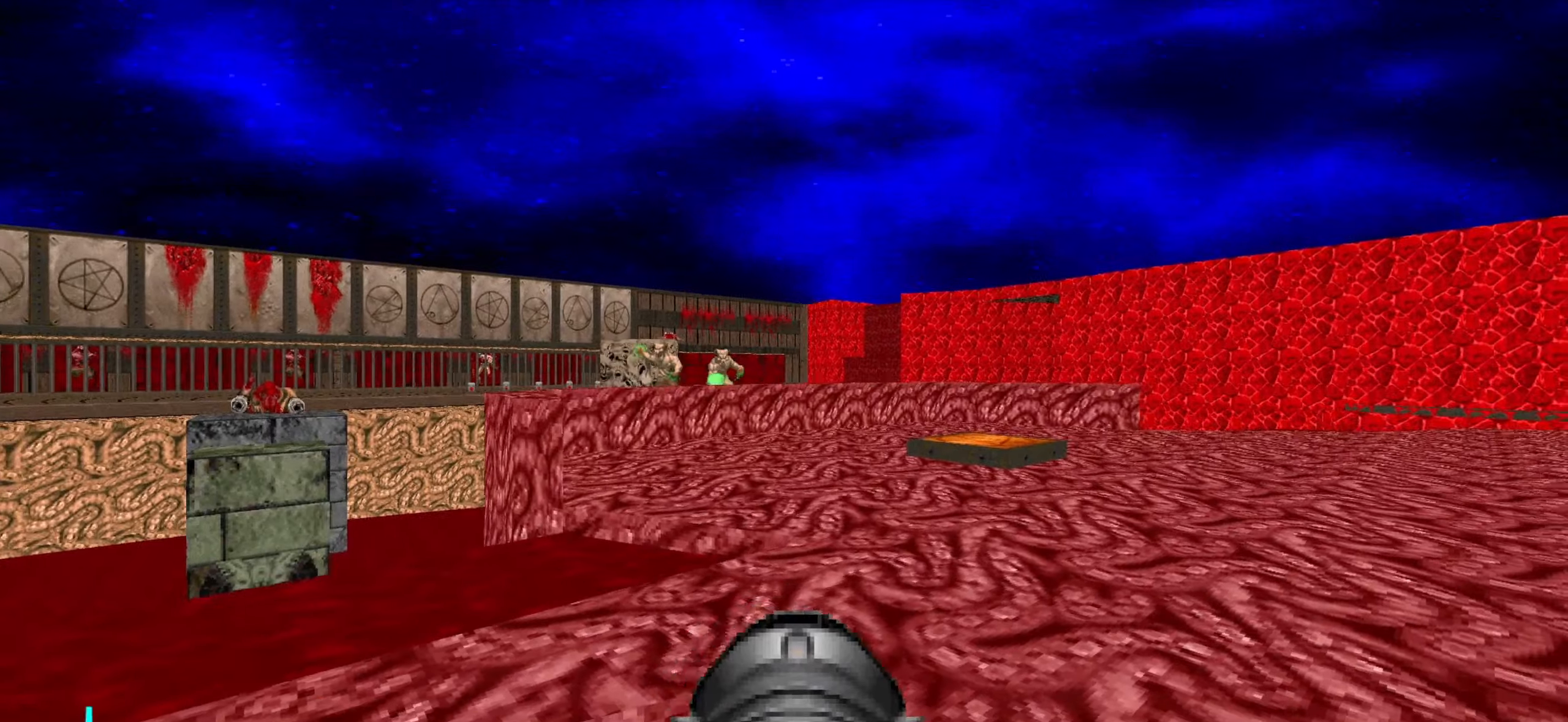
{"keys": ["d", "w"], "mouse": [], "events": [[100, "w", "down"]]}
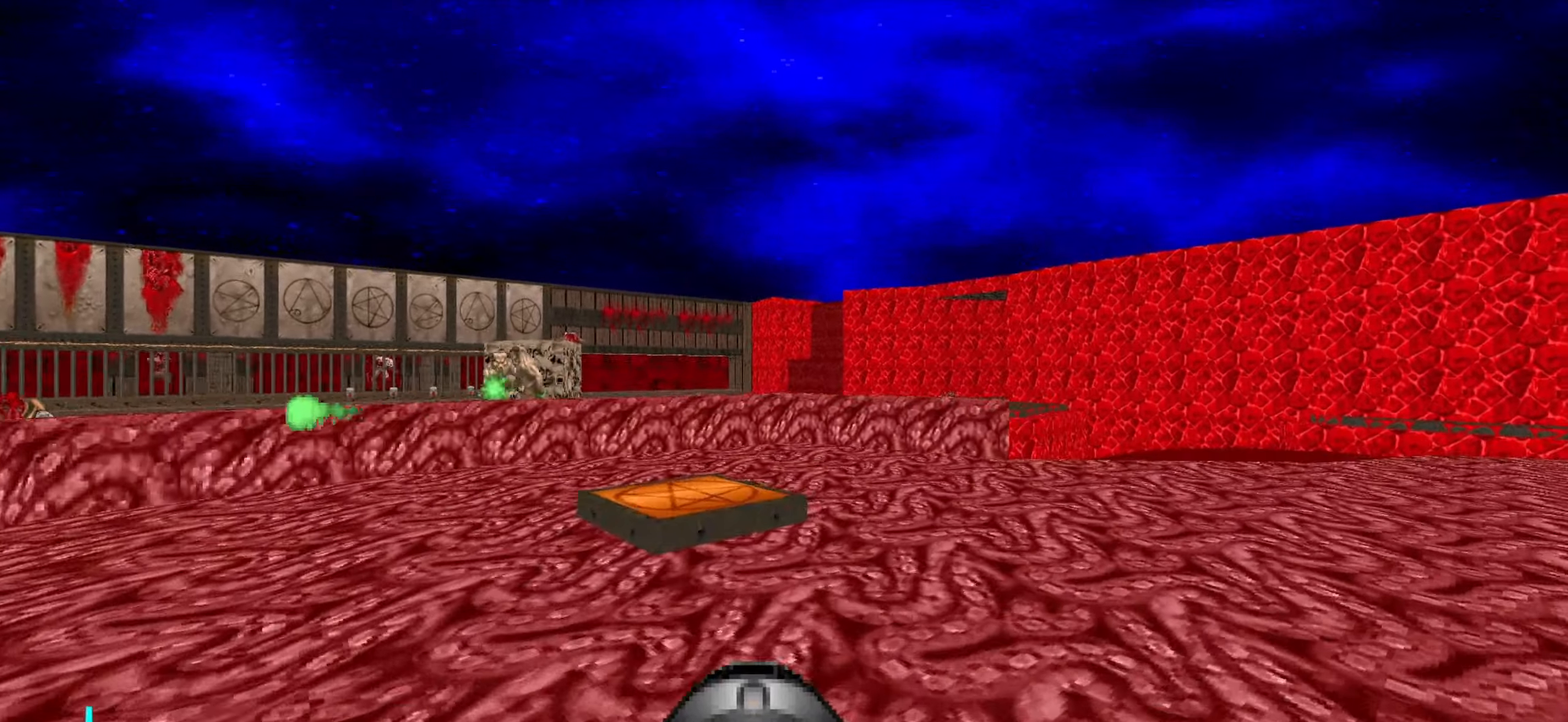
{"keys": ["d"], "mouse": [], "events": [[67, "w", "up"], [250, "d", "up"], [450, "d", "down"]]}
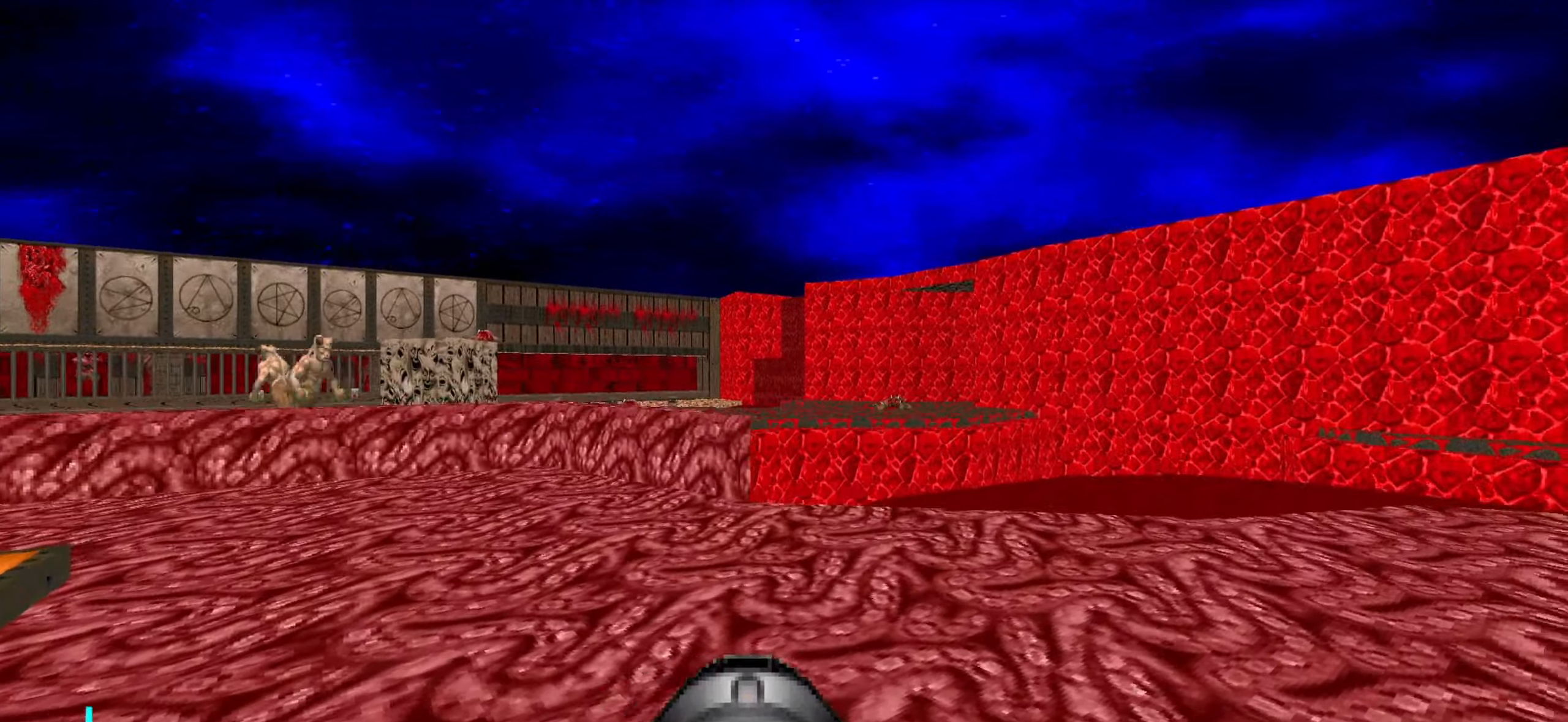
{"keys": [], "mouse": [], "events": [[50, "d", "up"]]}
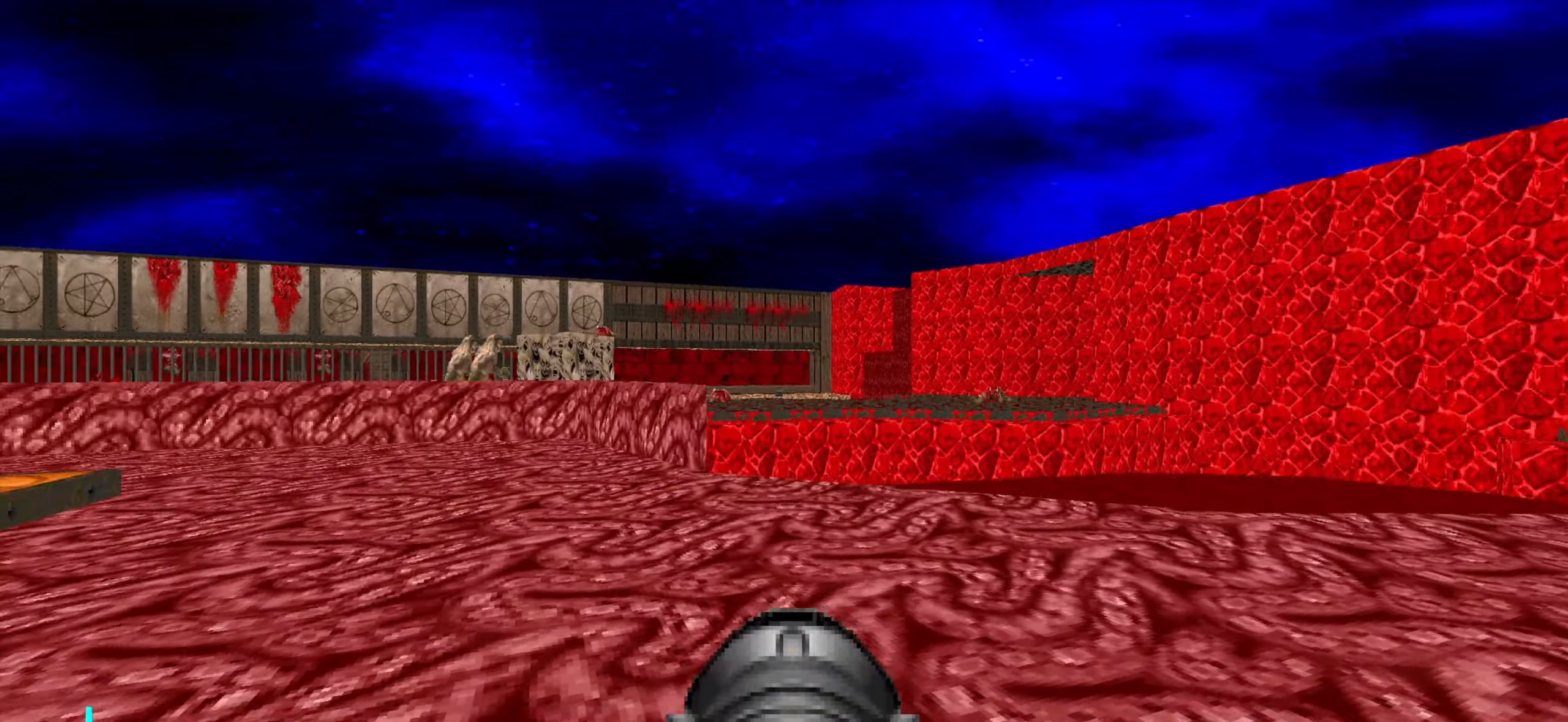
{"keys": [], "mouse": [], "events": [[150, "d", "down"], [250, "d", "up"], [367, "d", "down"], [400, "w", "down"], [450, "d", "up"], [450, "w", "up"]]}
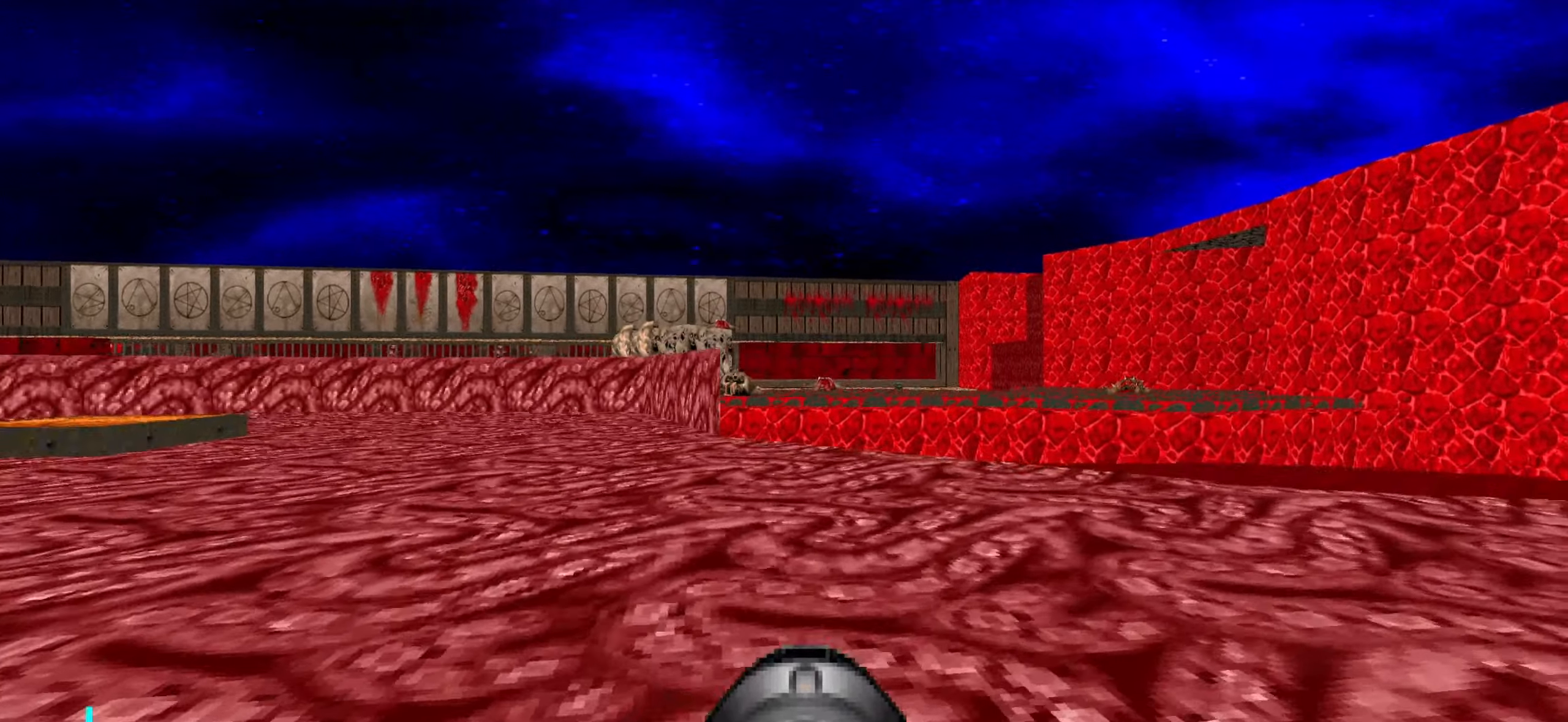
{"keys": ["a"], "mouse": [], "events": [[100, "d", "down"], [100, "w", "down"], [284, "w", "up"], [334, "d", "up"], [434, "a", "down"]]}
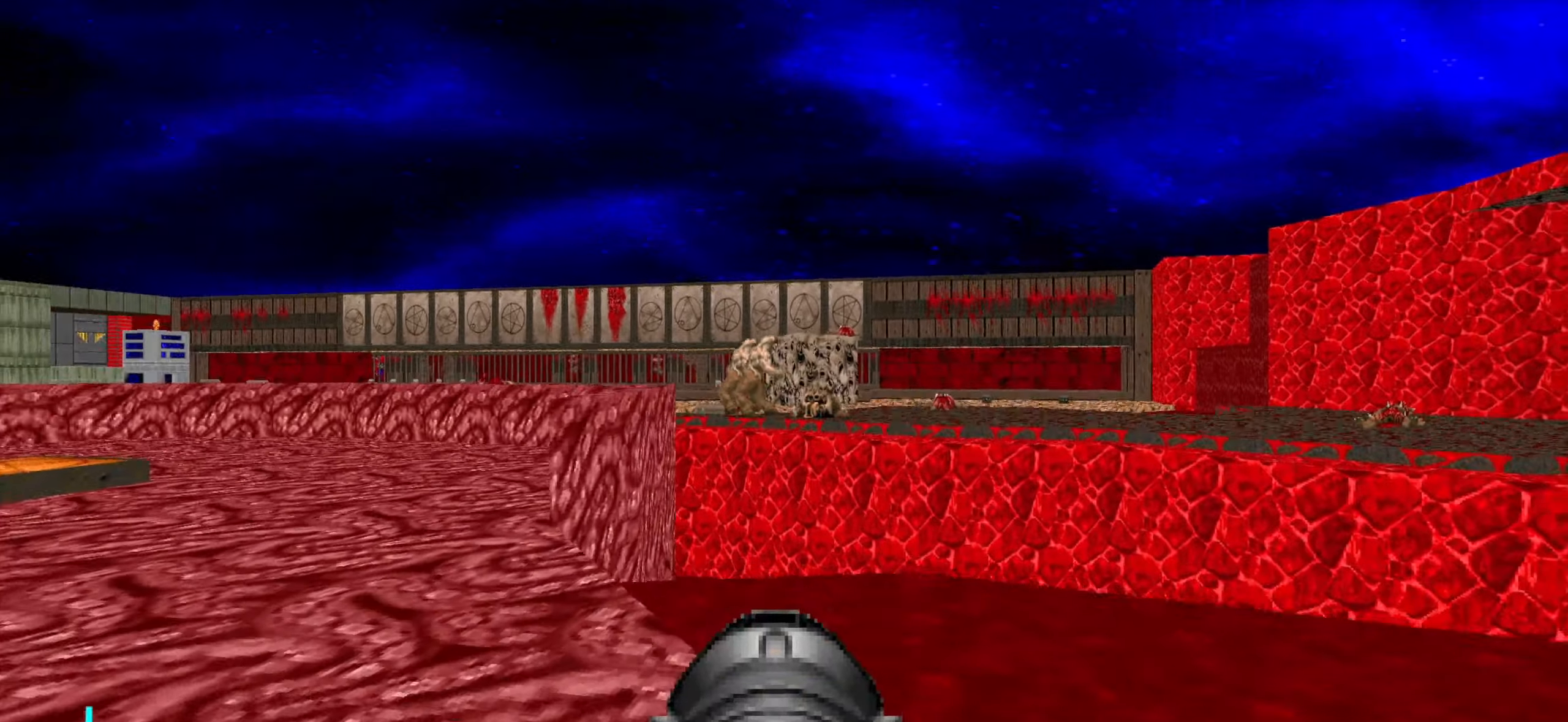
{"keys": [], "mouse": [], "events": [[17, "a", "up"], [117, "mouse_left", "down"], [250, "a", "down"], [250, "w", "down"], [300, "mouse_left", "up"], [300, "w", "up"], [350, "a", "up"]]}
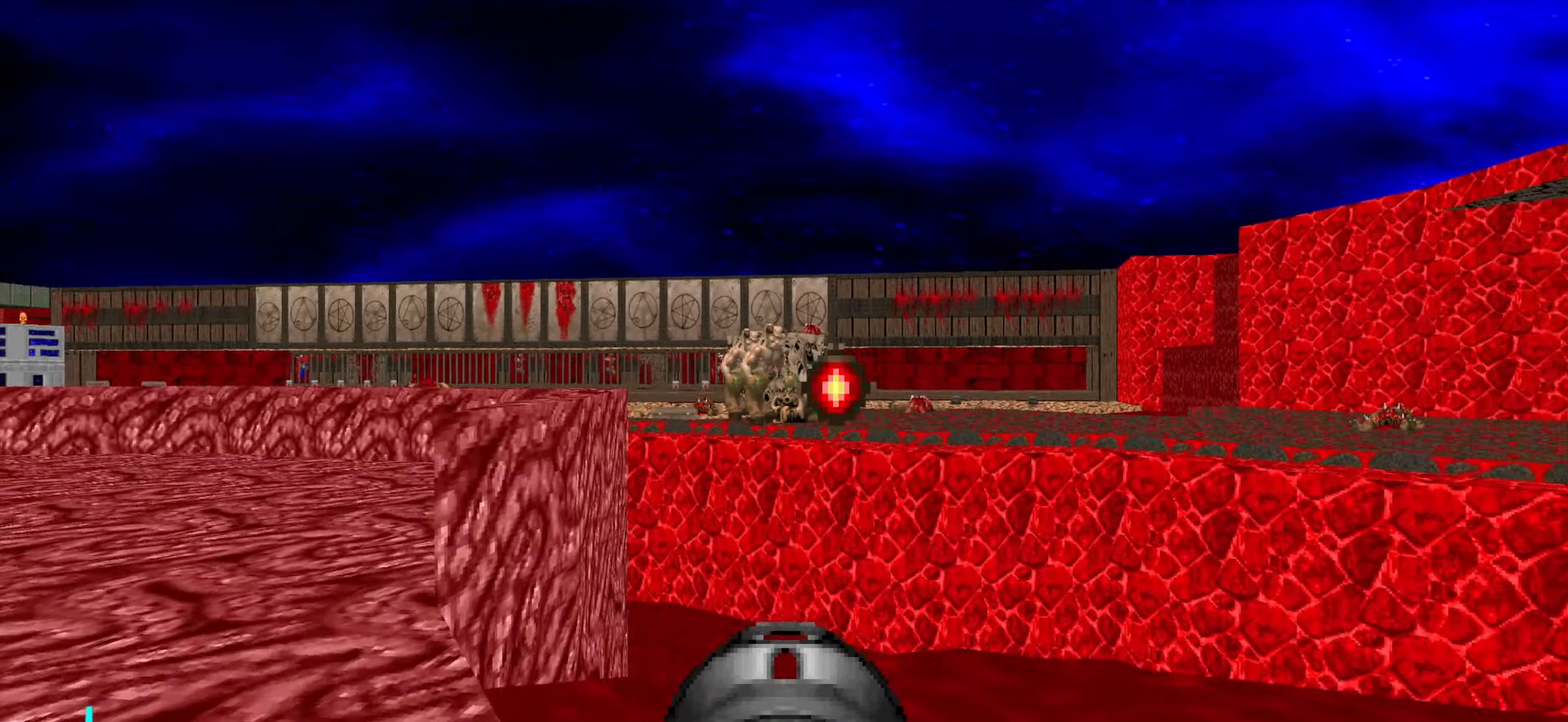
{"keys": ["s"], "mouse": [], "events": [[184, "w", "down"], [217, "mouse_left", "down"], [267, "w", "up"], [467, "mouse_left", "up"], [467, "s", "down"]]}
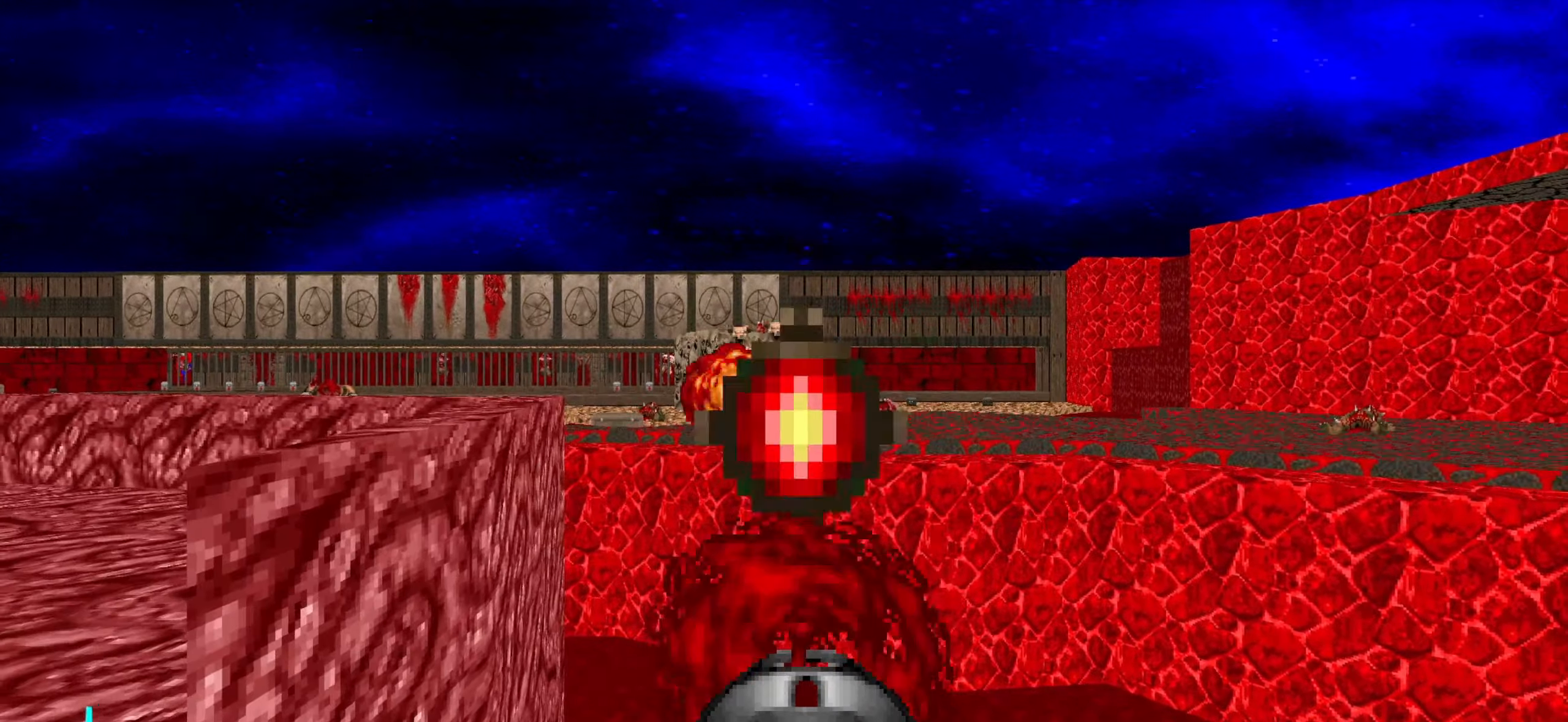
{"keys": [], "mouse": [], "events": [[100, "s", "up"], [300, "a", "down"], [300, "w", "down"], [350, "a", "up"], [350, "w", "up"]]}
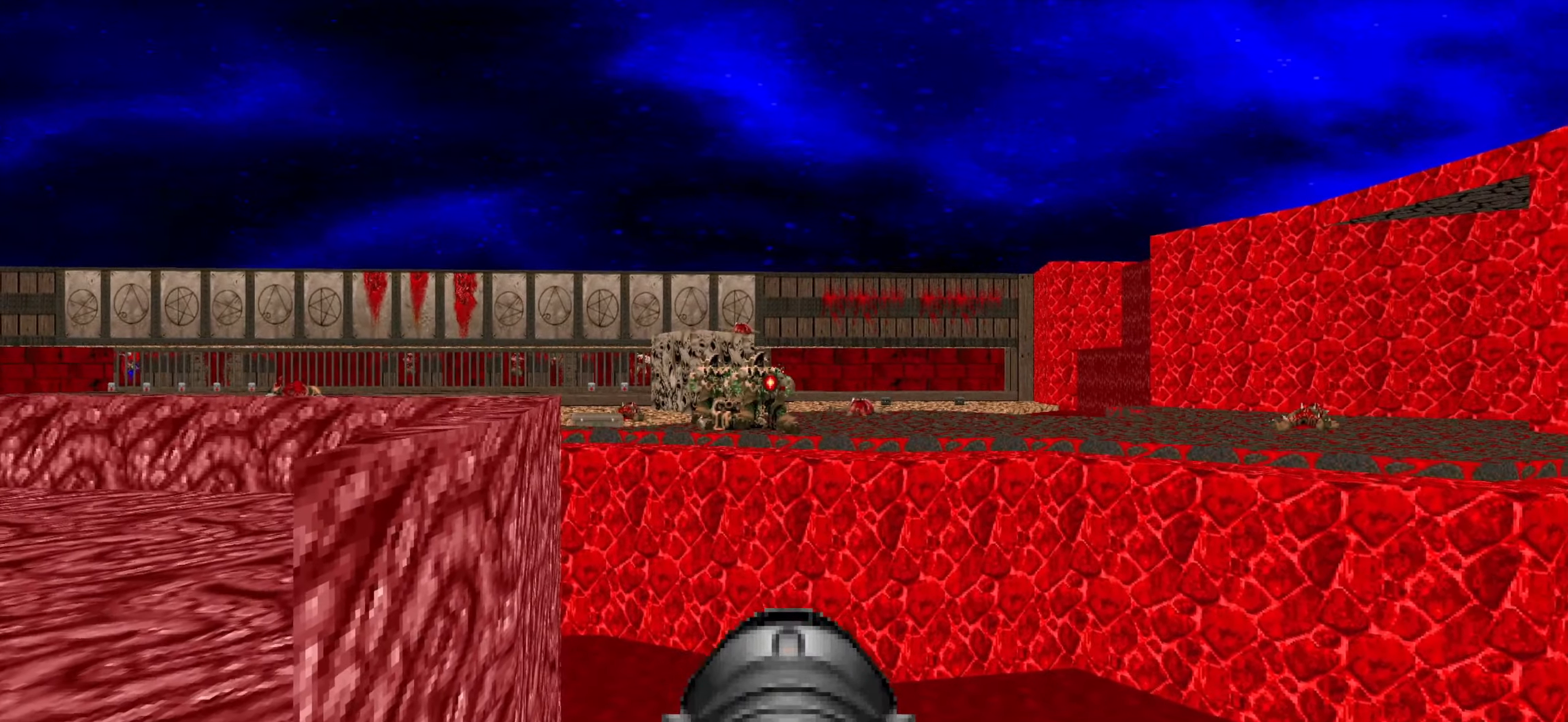
{"keys": [], "mouse": [], "events": [[134, "s", "down"], [217, "a", "down"], [267, "s", "up"], [317, "a", "up"], [467, "w", "down"], [500, "w", "up"]]}
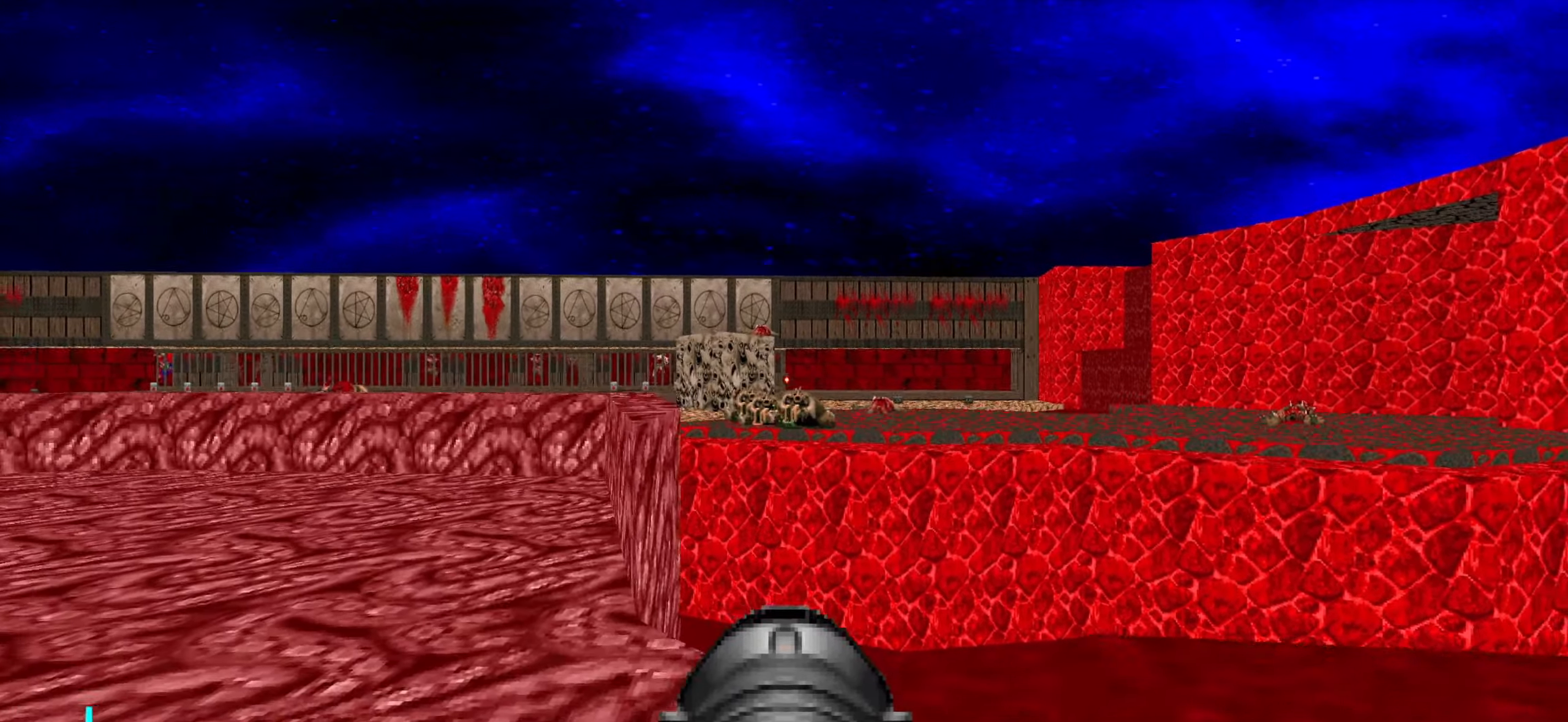
{"keys": ["a", "w"], "mouse": [], "events": [[50, "a", "down"], [50, "w", "down"], [200, "w", "up"], [250, "a", "up"], [284, "w", "down"], [333, "a", "down"]]}
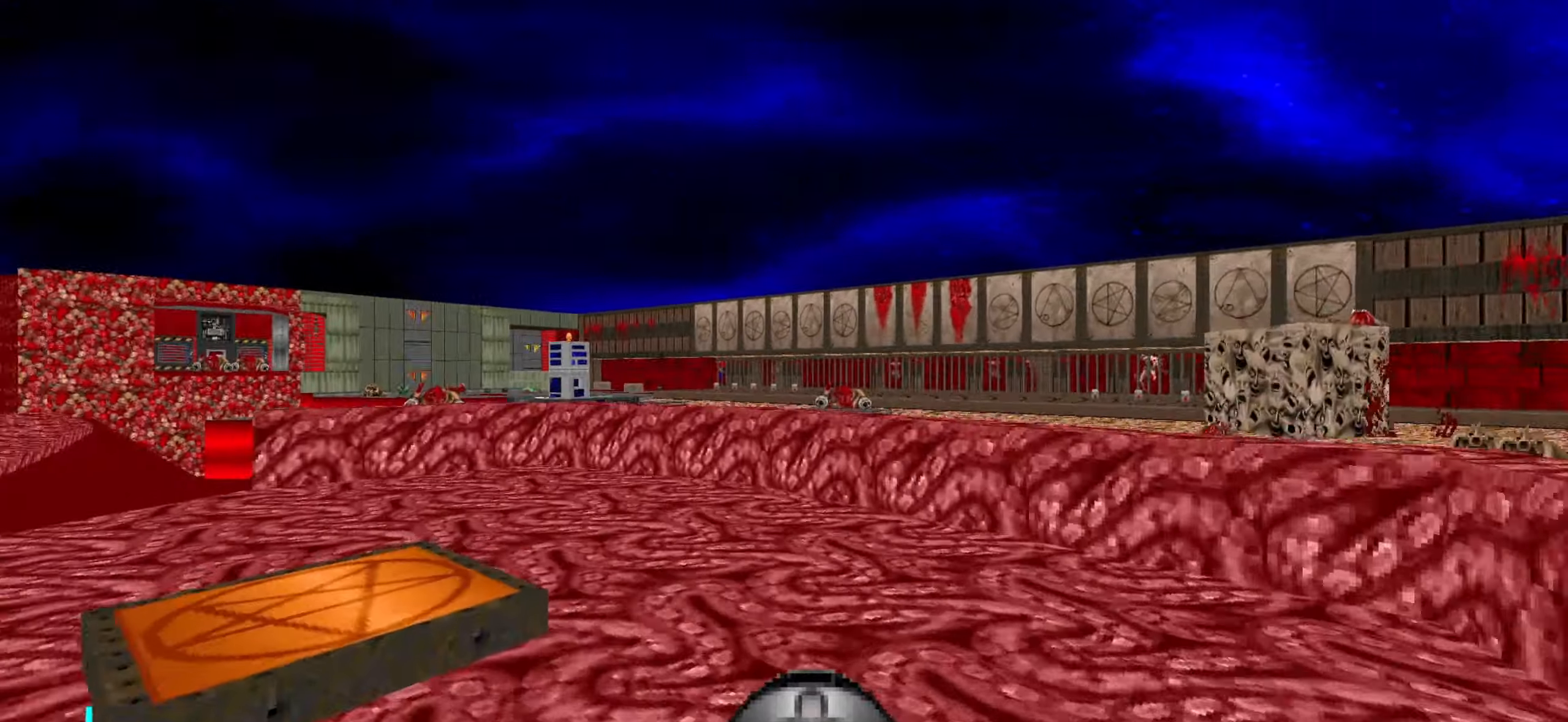
{"keys": ["a", "w"], "mouse": [], "events": [[66, "3", "down"], [66, "a", "up"], [166, "3", "up"], [216, "w", "up"], [400, "a", "down"], [450, "w", "down"]]}
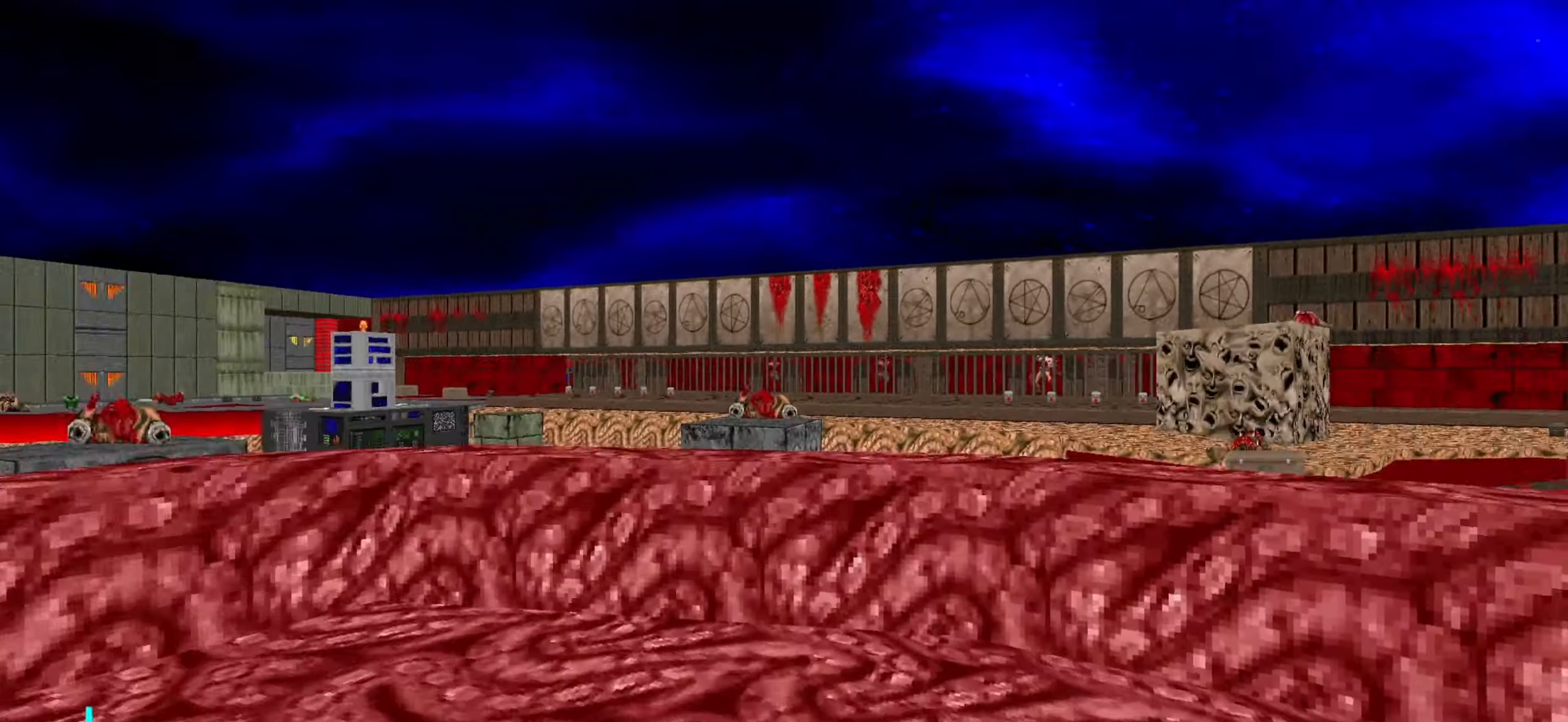
{"keys": [], "mouse": [], "events": [[50, "a", "up"], [183, "a", "down"], [233, "a", "up"], [333, "w", "up"], [383, "d", "down"], [383, "w", "down"], [416, "w", "up"], [466, "d", "up"]]}